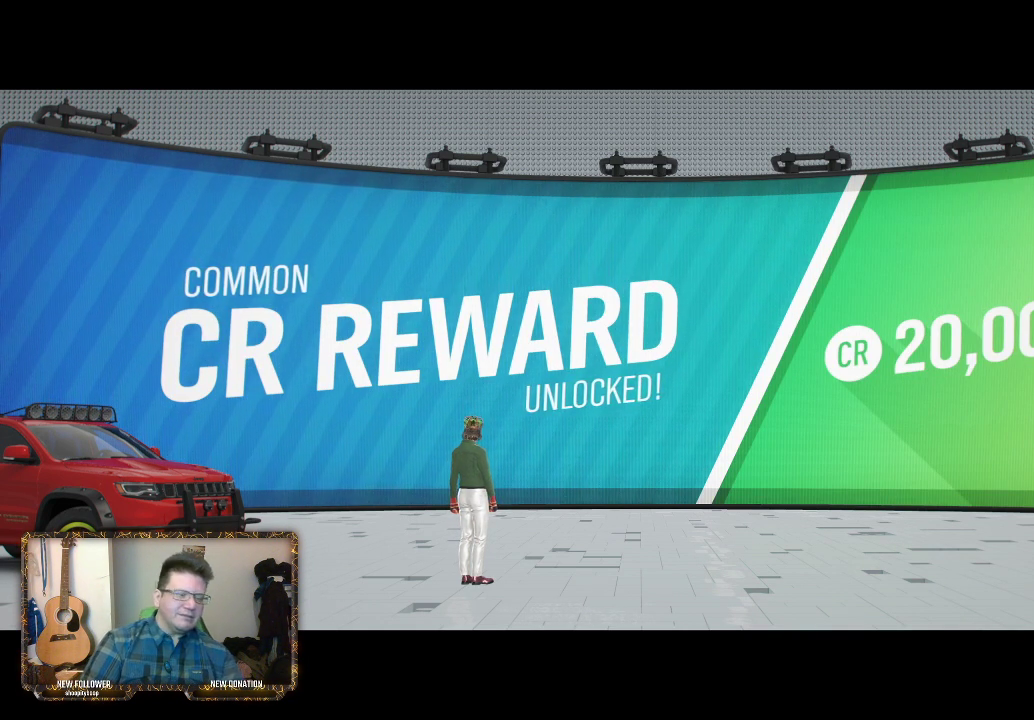
Gameplay with a controller (Xbox layout); each line is a JSON object with the inputs held at the frame after it. "events" lists button and stick changes between this image and that frame as [ms after this image, input, new state], when the widget could be followed in between.
{"buttons": ["A"], "left_stick": "center", "right_stick": "center", "events": [[483, "A", "down"]]}
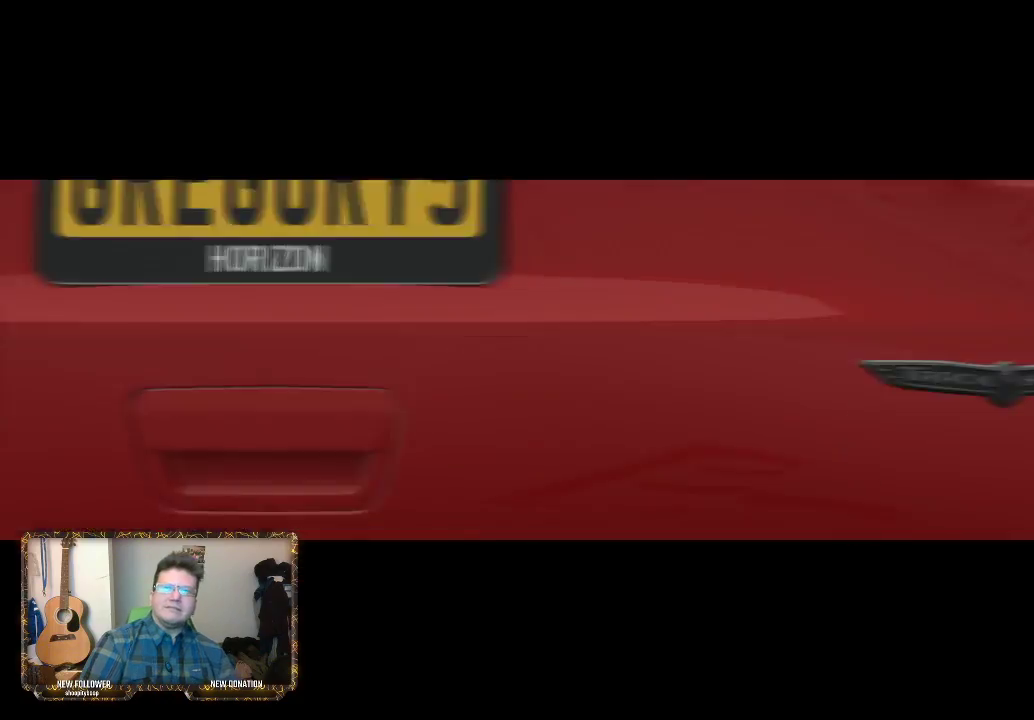
{"buttons": [], "left_stick": "center", "right_stick": "center", "events": [[117, "A", "up"]]}
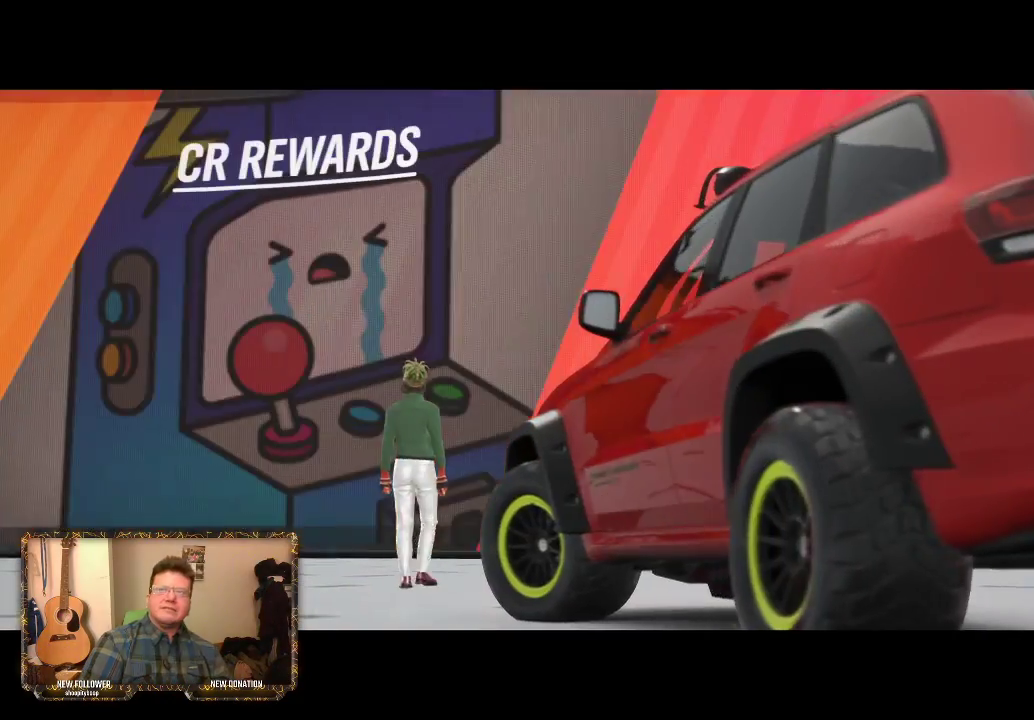
{"buttons": [], "left_stick": "center", "right_stick": "center", "events": []}
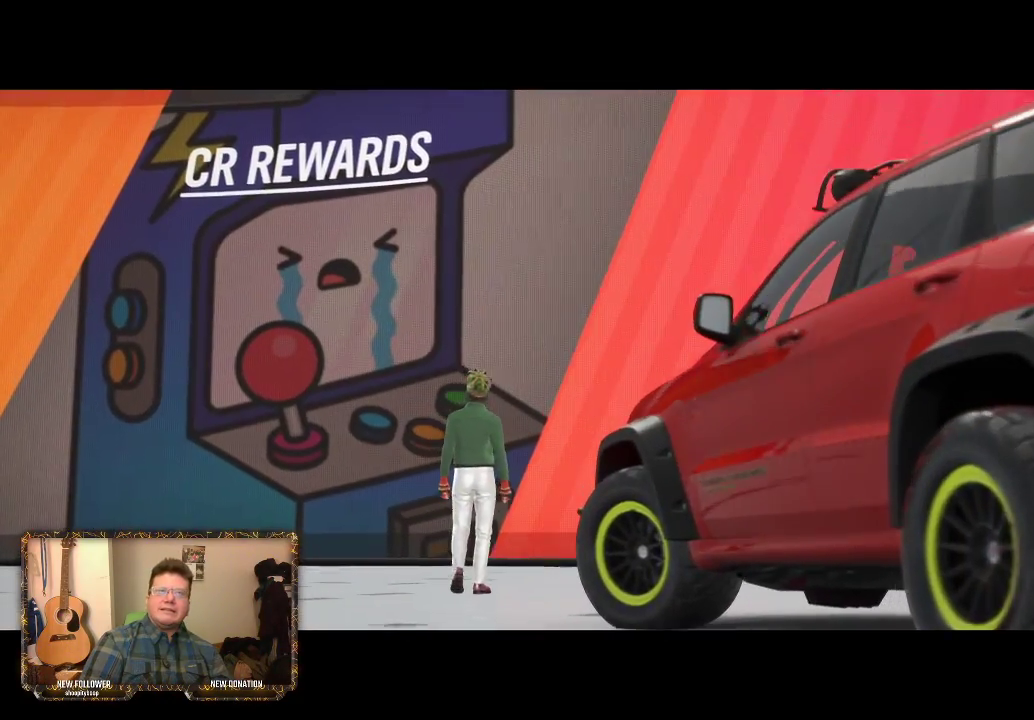
{"buttons": [], "left_stick": "center", "right_stick": "center", "events": []}
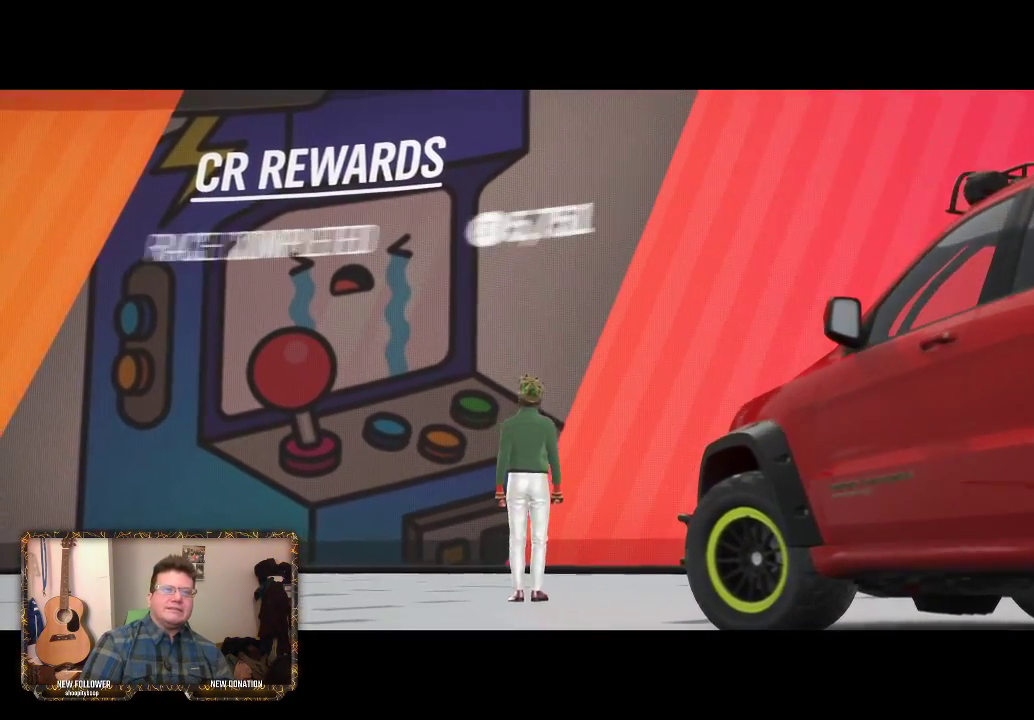
{"buttons": [], "left_stick": "center", "right_stick": "center", "events": []}
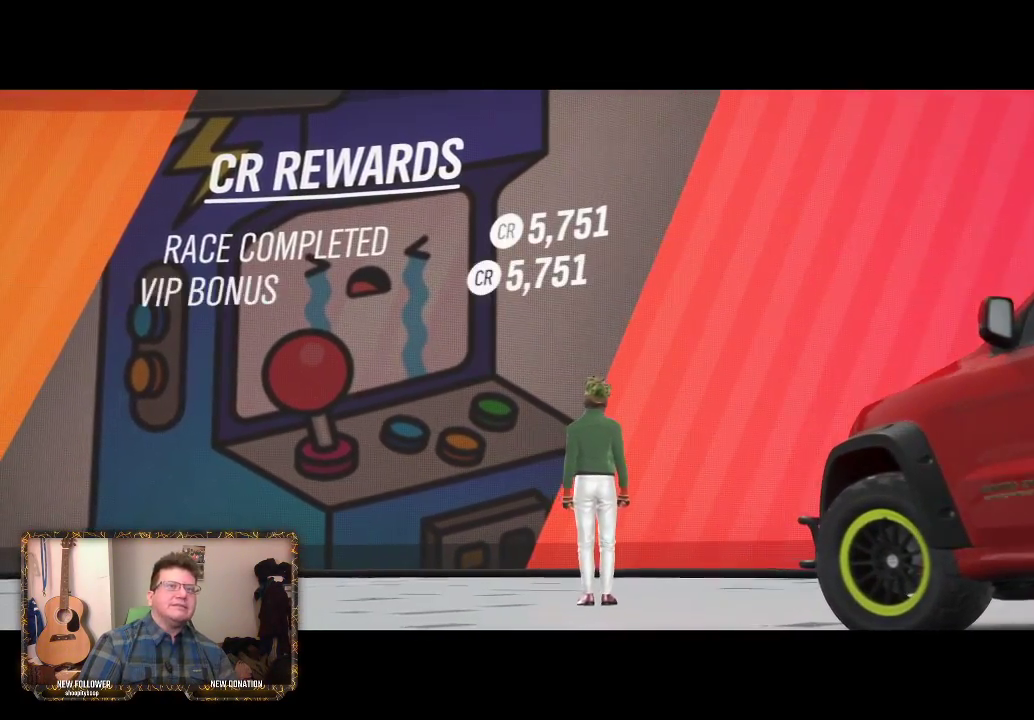
{"buttons": [], "left_stick": "center", "right_stick": "center", "events": []}
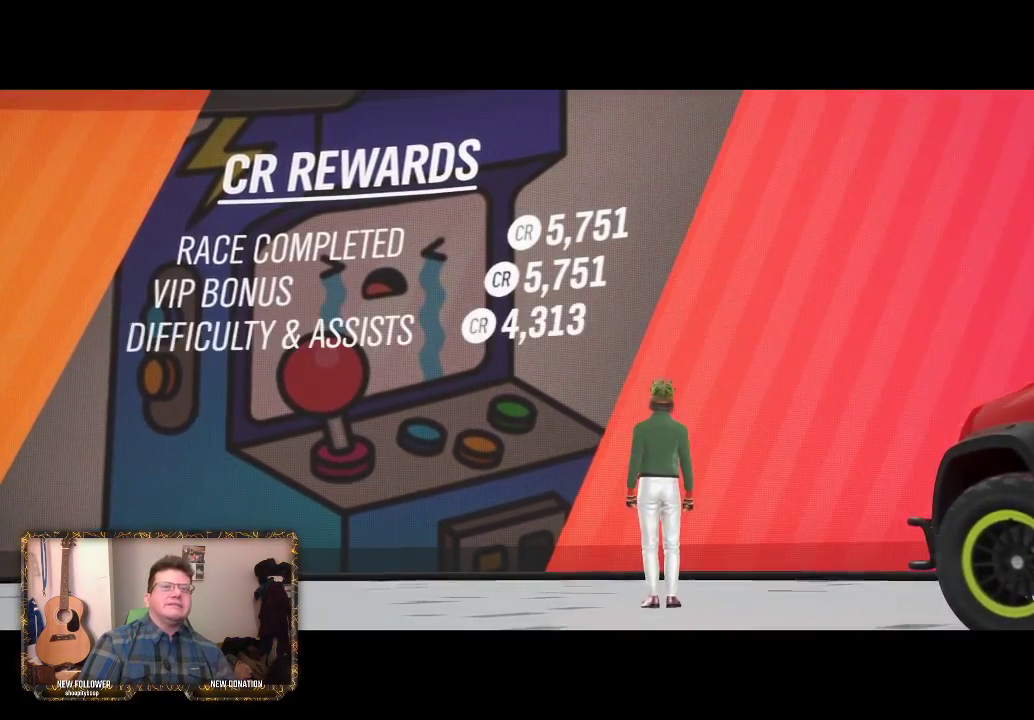
{"buttons": [], "left_stick": "center", "right_stick": "center", "events": []}
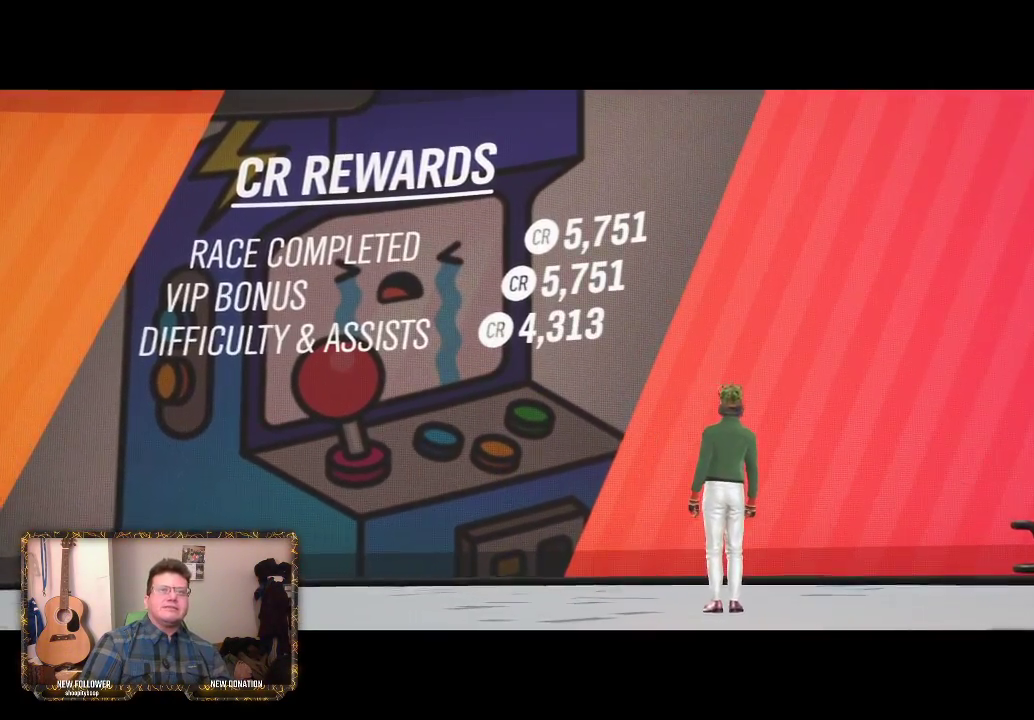
{"buttons": [], "left_stick": "center", "right_stick": "center", "events": []}
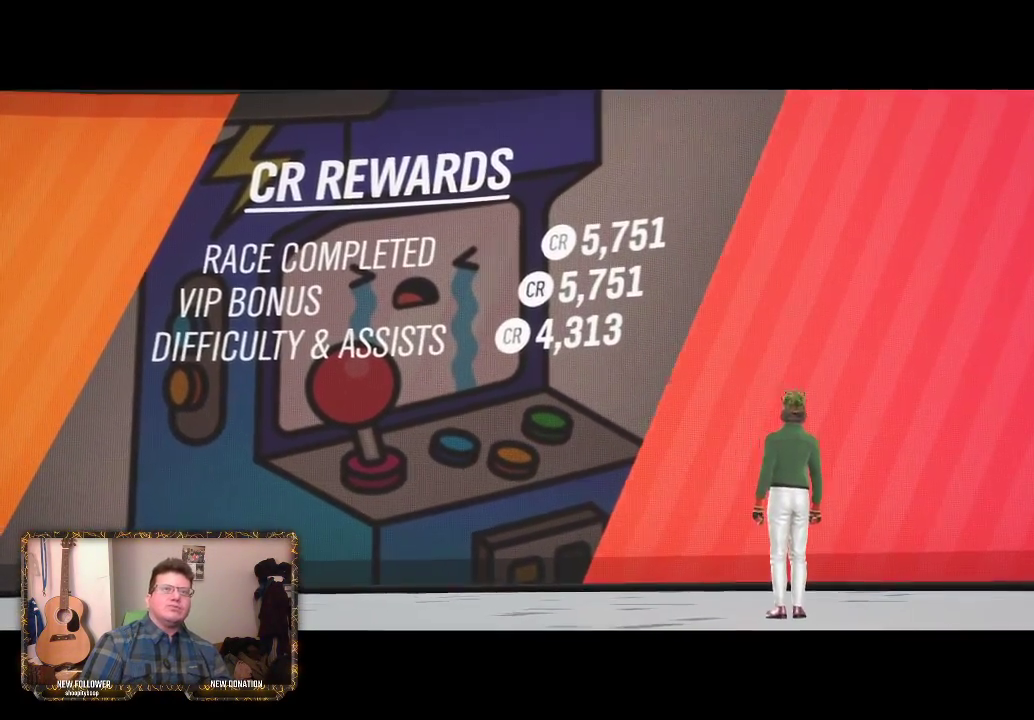
{"buttons": [], "left_stick": "center", "right_stick": "center", "events": []}
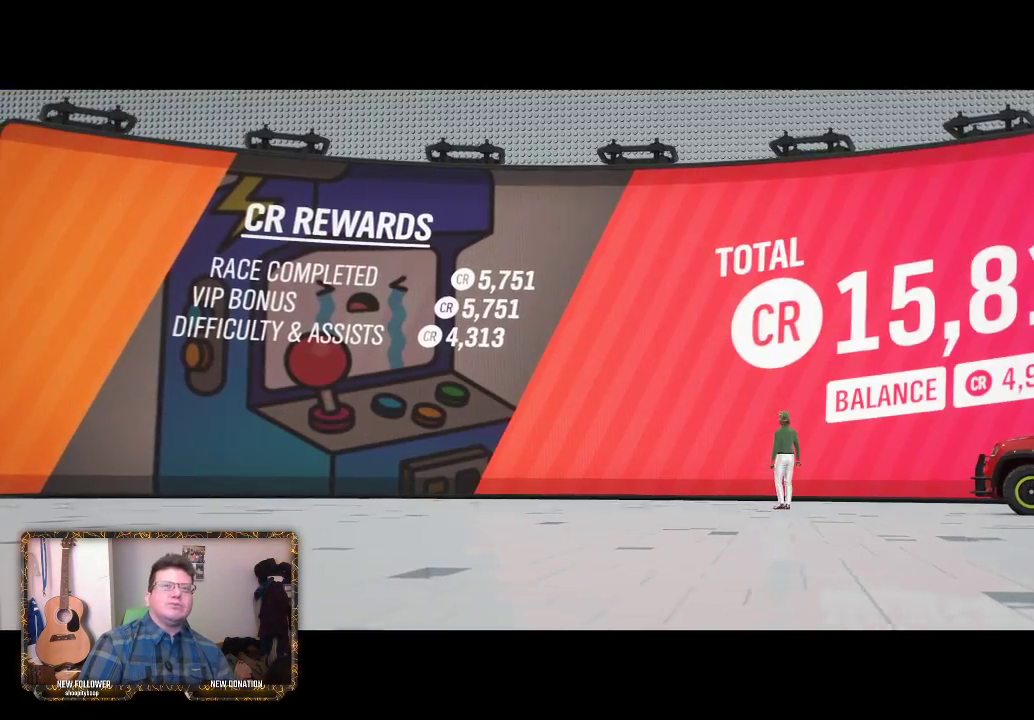
{"buttons": [], "left_stick": "center", "right_stick": "center", "events": [[250, "A", "down"], [350, "A", "up"]]}
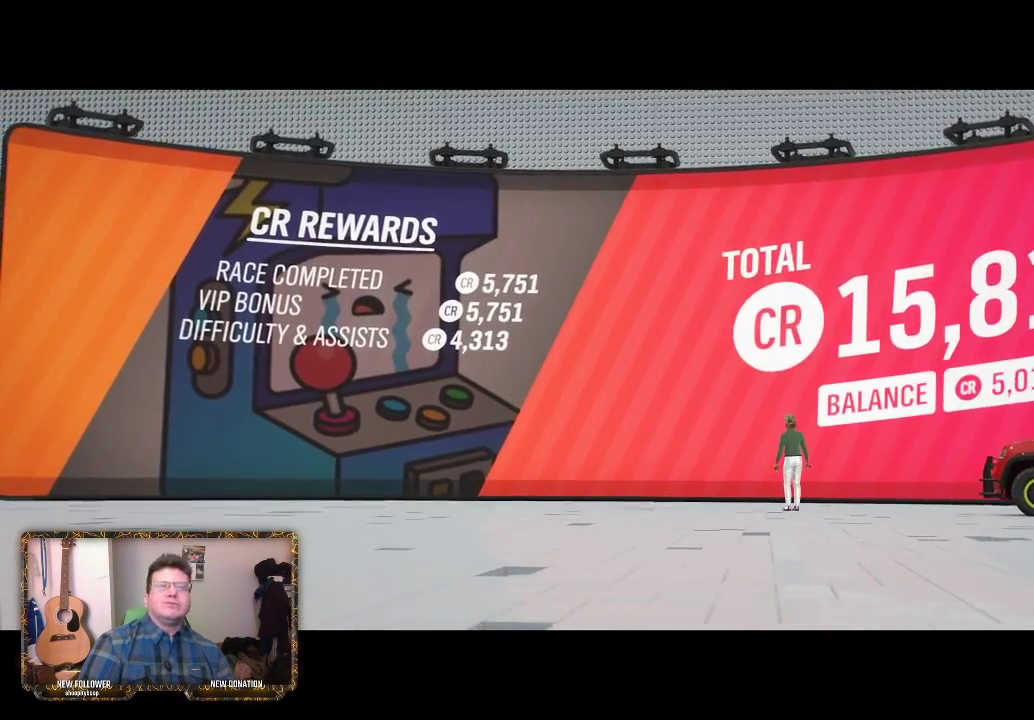
{"buttons": [], "left_stick": "center", "right_stick": "center", "events": []}
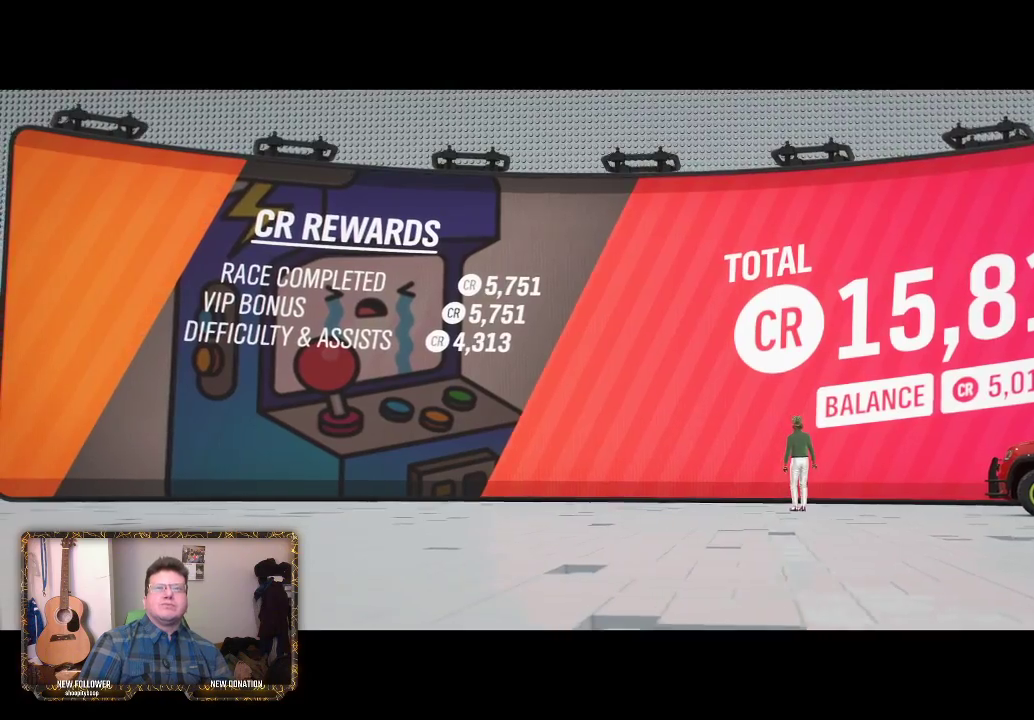
{"buttons": [], "left_stick": "center", "right_stick": "center", "events": [[217, "A", "down"], [350, "A", "up"]]}